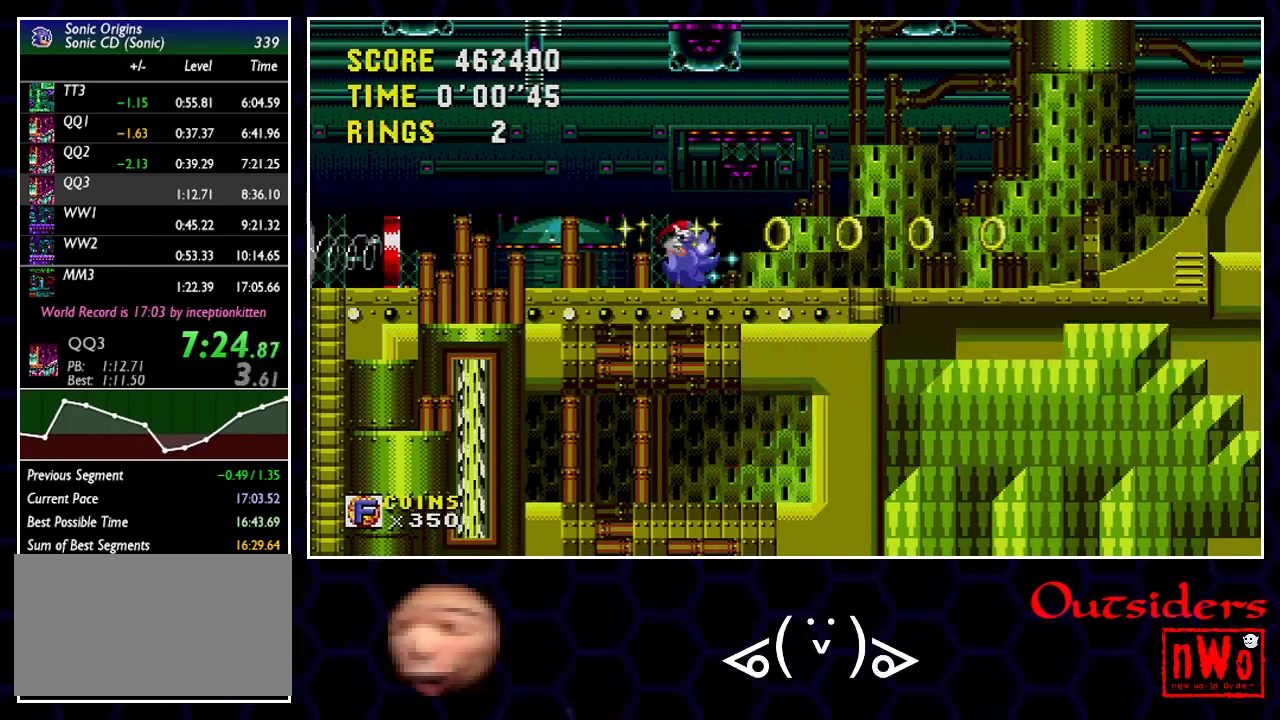
Gameplay with a controller; each line is a JSON object with the inputs held at the frame after it. "events" lists button and stick changes between this image and that frame as [ms after this image, input, new state], when the widget could be followed in between. This overlay highlights the sticks when they move; stick clicks (L3) are not distinguishable. Not read: L3 R3 left_stick.
{"buttons": ["DPAD_RIGHT"], "events": [[217, "DPAD_RIGHT", "down"], [250, "A", "down"], [417, "A", "up"]]}
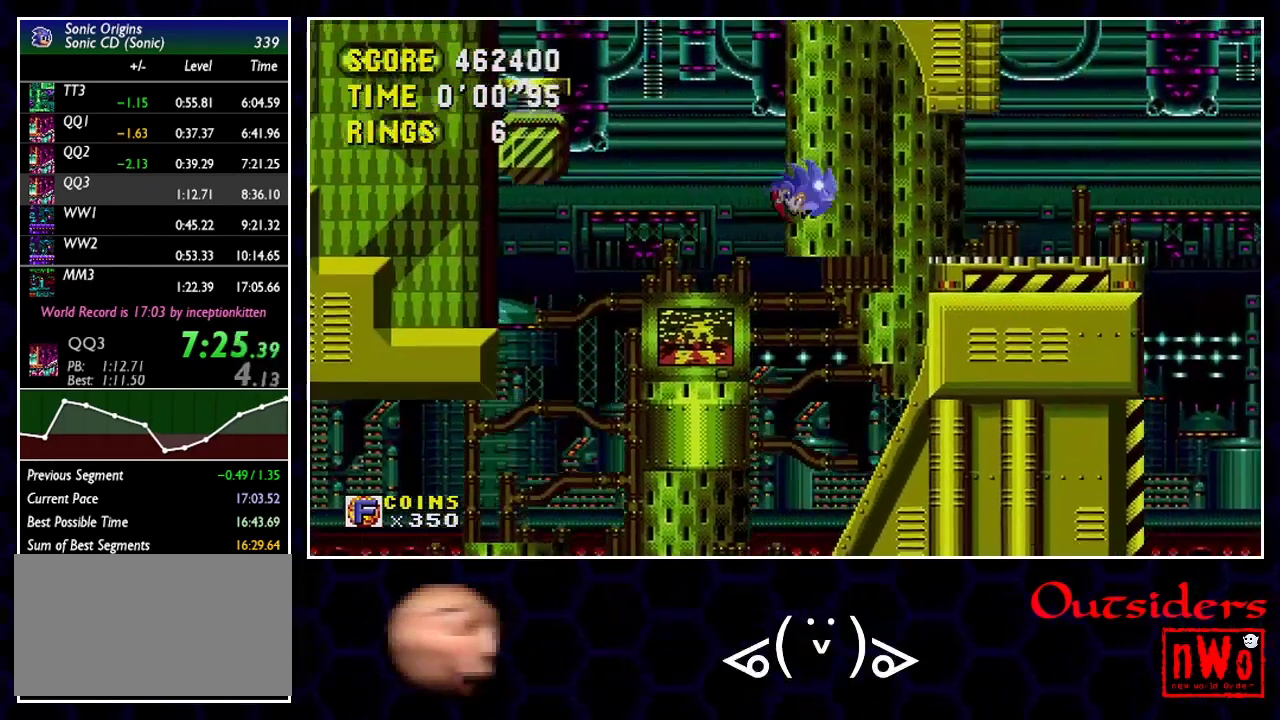
{"buttons": ["DPAD_LEFT"], "events": [[400, "DPAD_RIGHT", "up"], [450, "DPAD_LEFT", "down"]]}
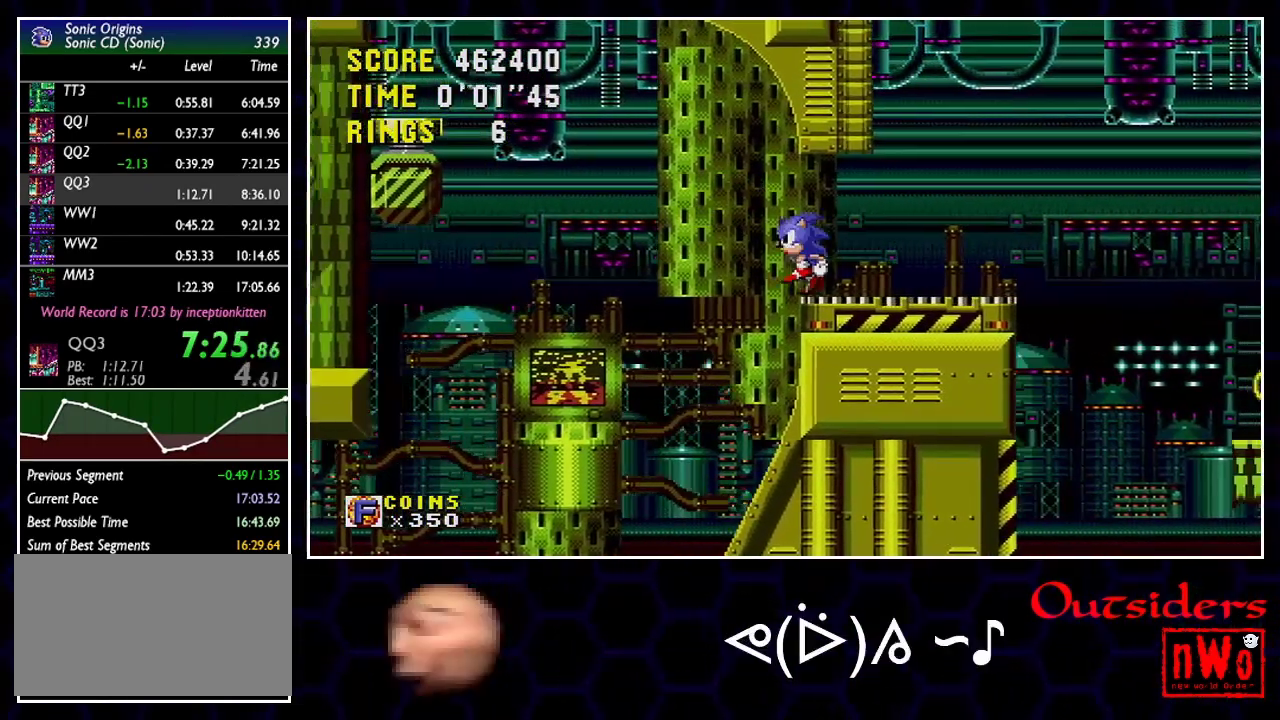
{"buttons": ["A", "B", "C", "DPAD_DOWN", "DPAD_RIGHT"], "events": [[117, "DPAD_RIGHT", "down"], [150, "DPAD_LEFT", "up"], [183, "DPAD_RIGHT", "up"], [417, "DPAD_DOWN", "down"], [467, "A", "down"], [483, "B", "down"], [483, "DPAD_RIGHT", "down"], [500, "C", "down"]]}
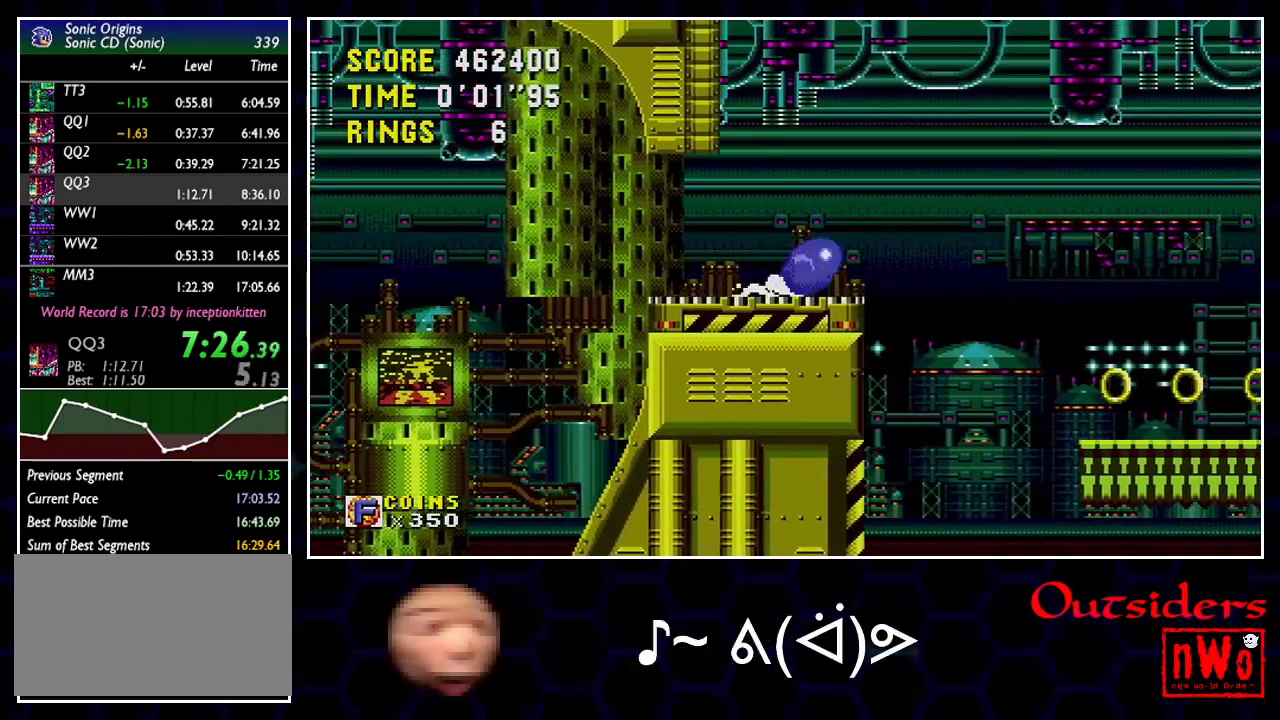
{"buttons": ["DPAD_RIGHT"], "events": [[17, "DPAD_DOWN", "up"], [67, "A", "up"], [67, "B", "up"], [100, "C", "up"]]}
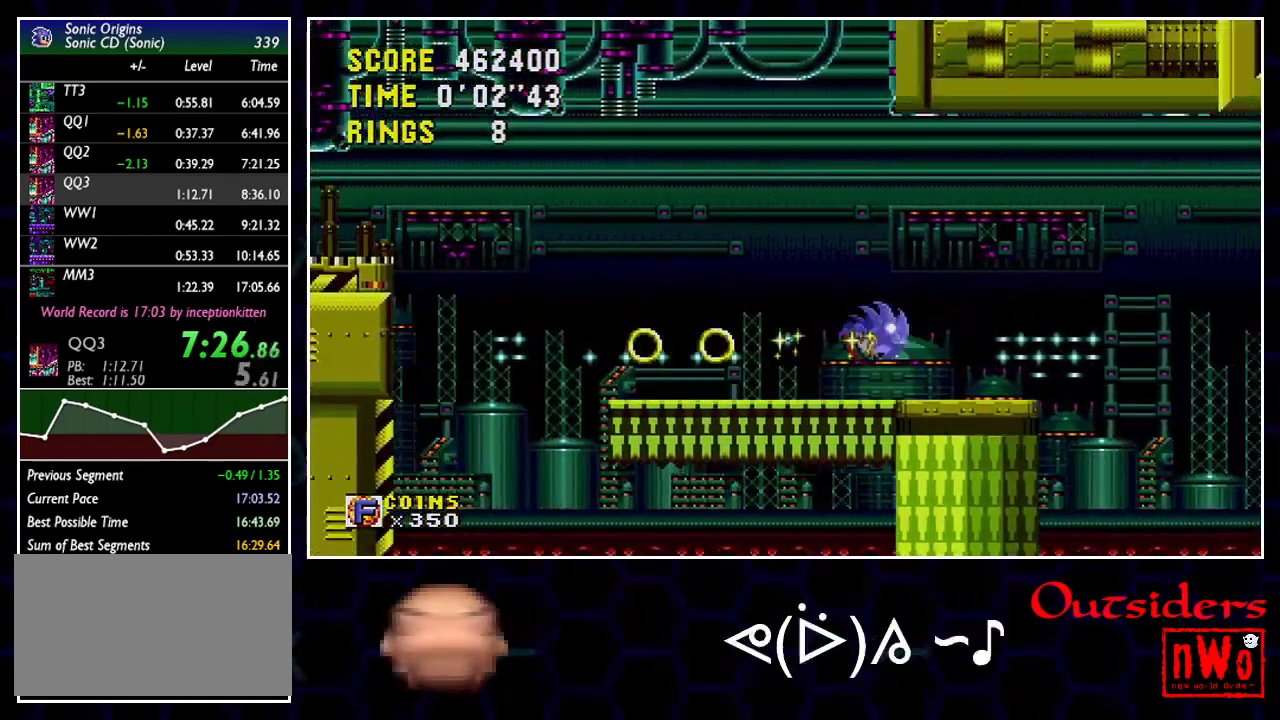
{"buttons": ["DPAD_RIGHT"], "events": []}
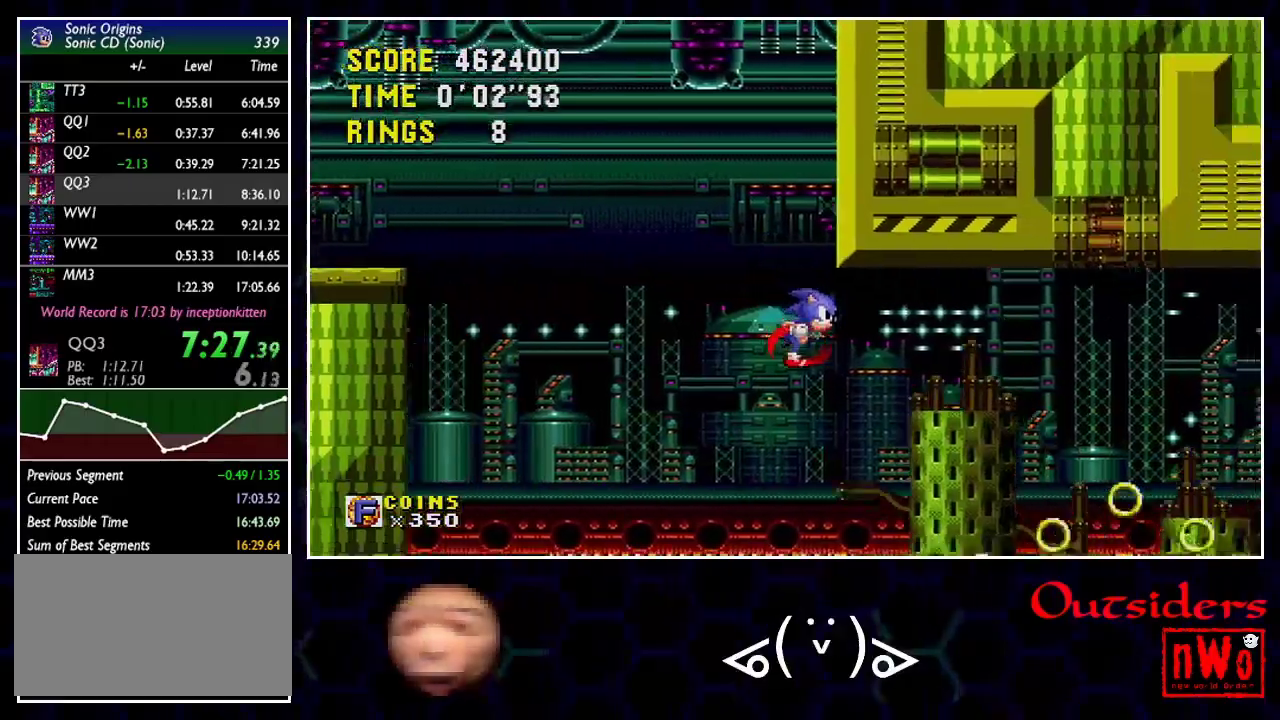
{"buttons": ["A", "DPAD_RIGHT"], "events": [[350, "A", "down"]]}
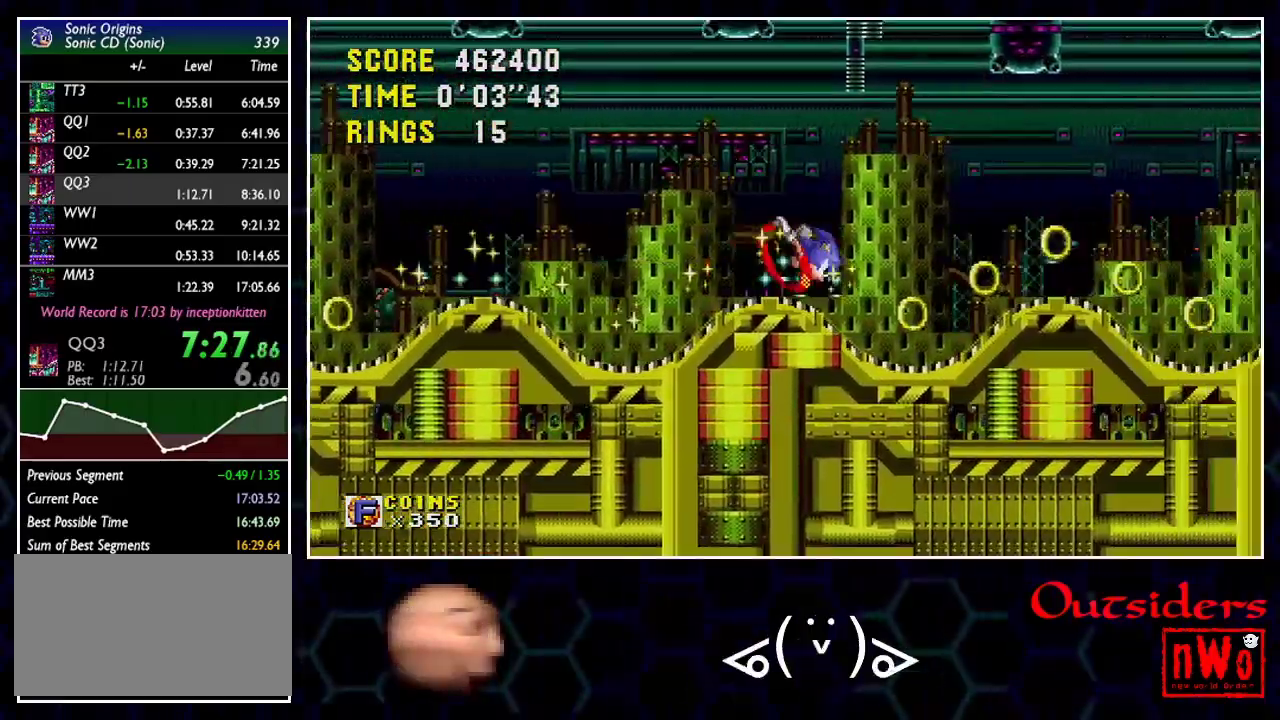
{"buttons": ["DPAD_RIGHT"], "events": [[133, "A", "up"], [350, "A", "down"], [450, "A", "up"]]}
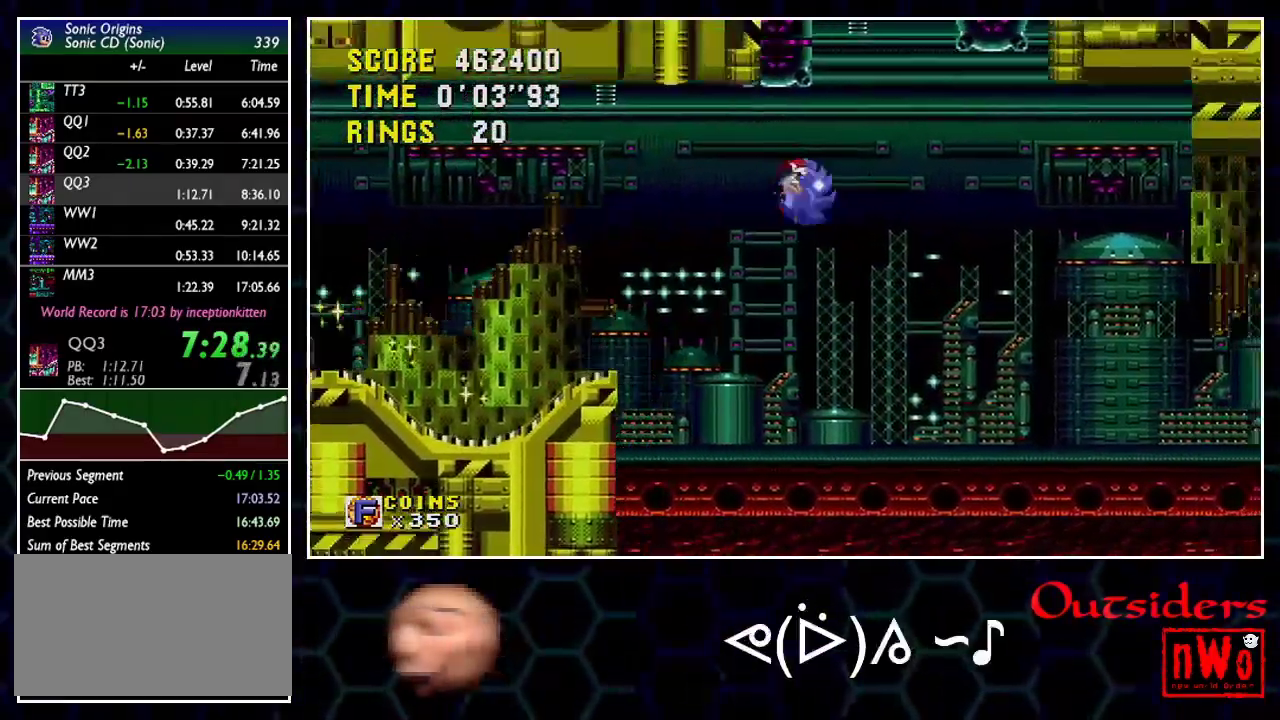
{"buttons": ["DPAD_RIGHT"], "events": []}
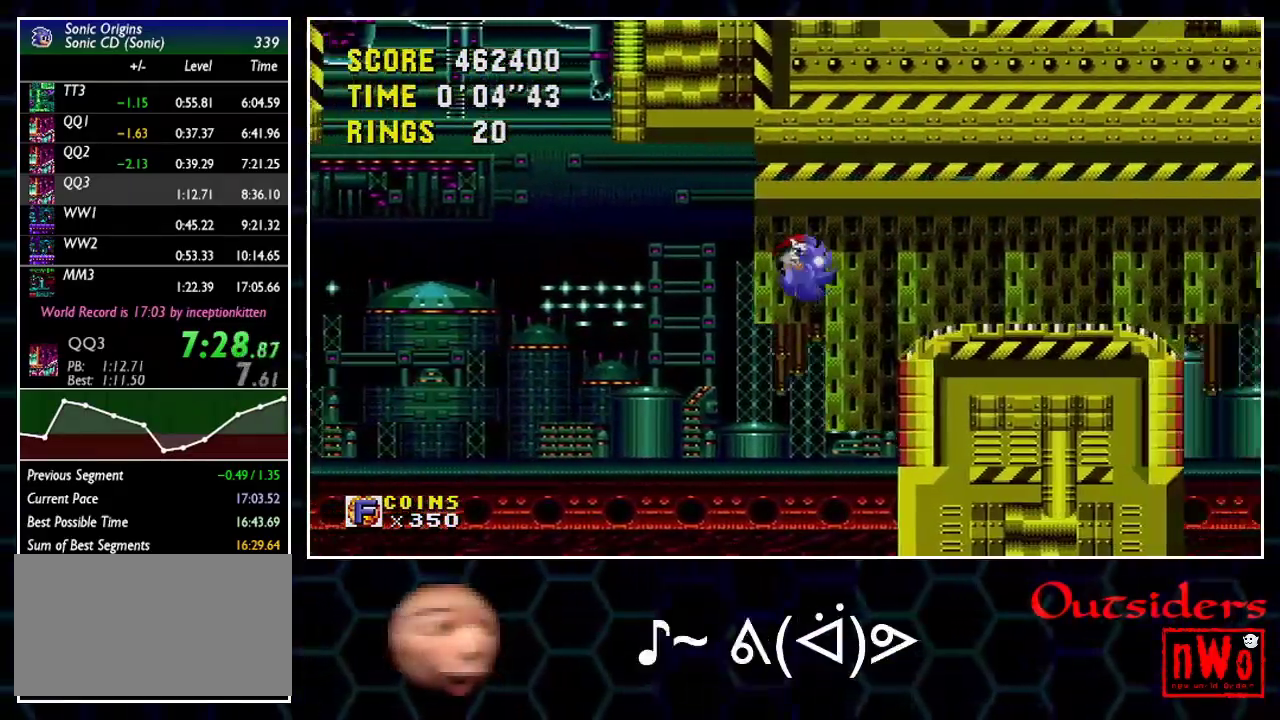
{"buttons": ["A", "DPAD_RIGHT"], "events": [[400, "A", "down"]]}
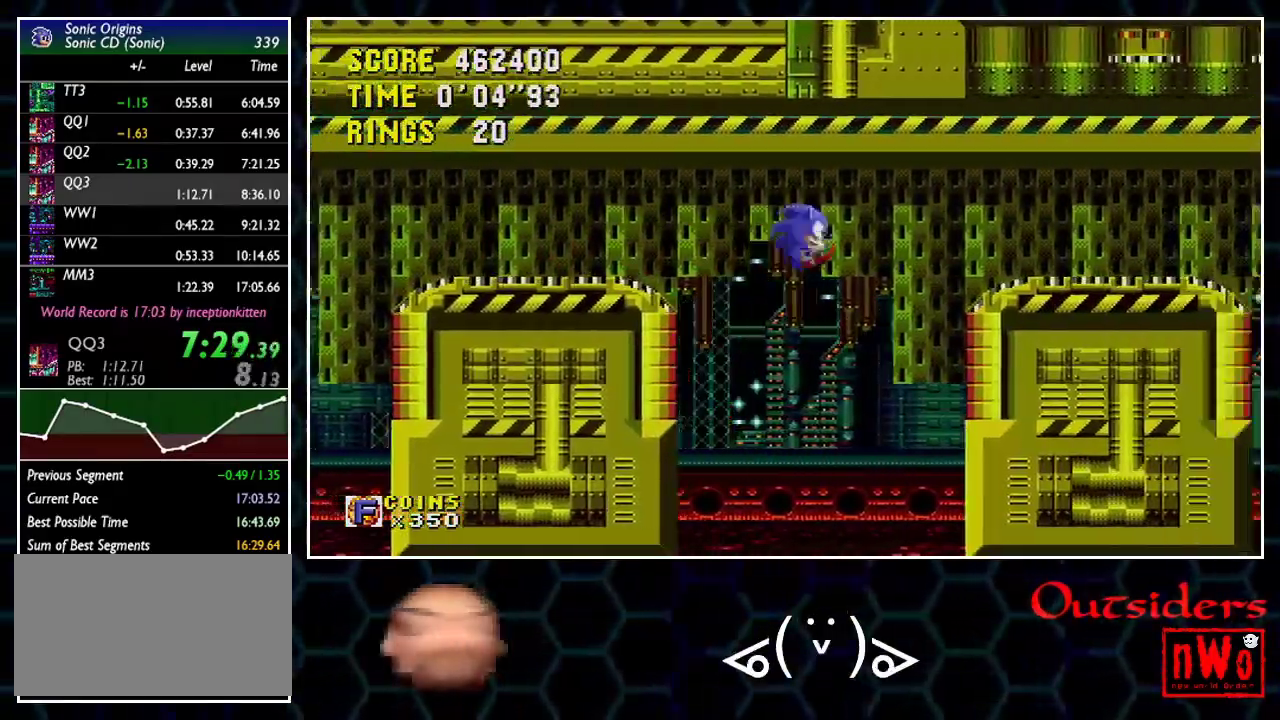
{"buttons": ["A", "DPAD_RIGHT"], "events": [[150, "A", "up"], [400, "A", "down"]]}
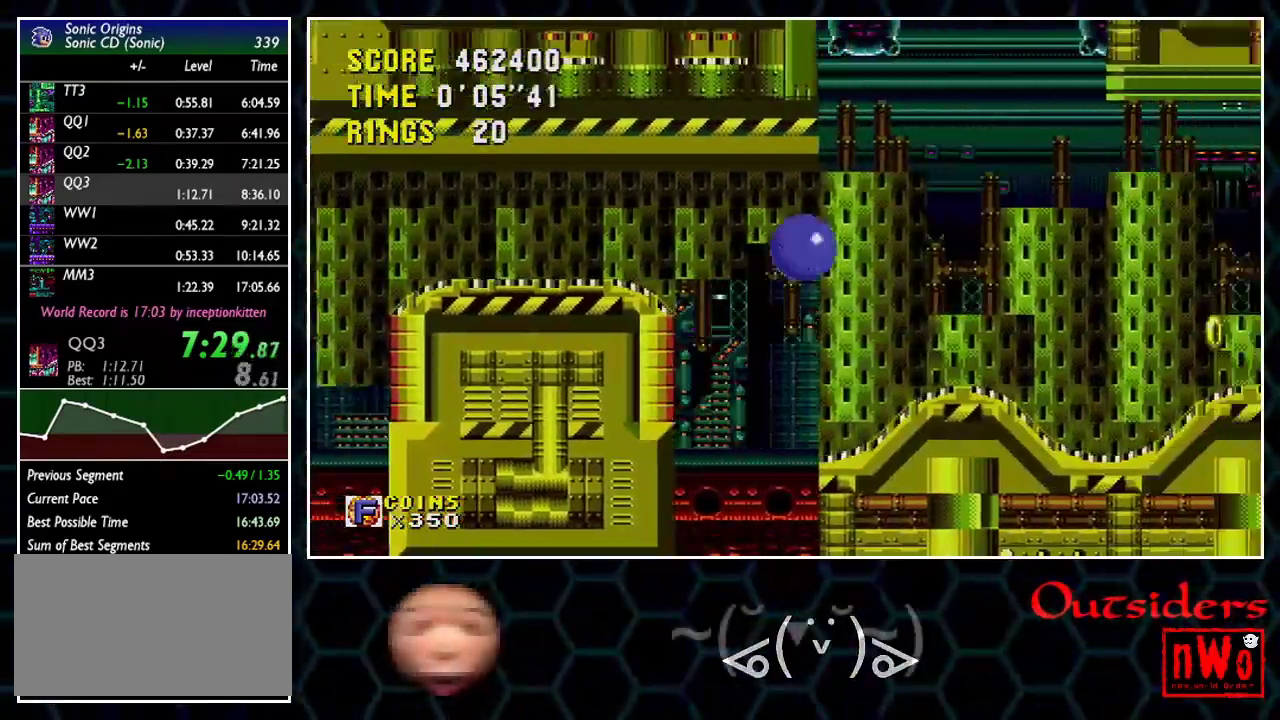
{"buttons": ["A", "DPAD_RIGHT"], "events": [[217, "A", "up"], [417, "A", "down"]]}
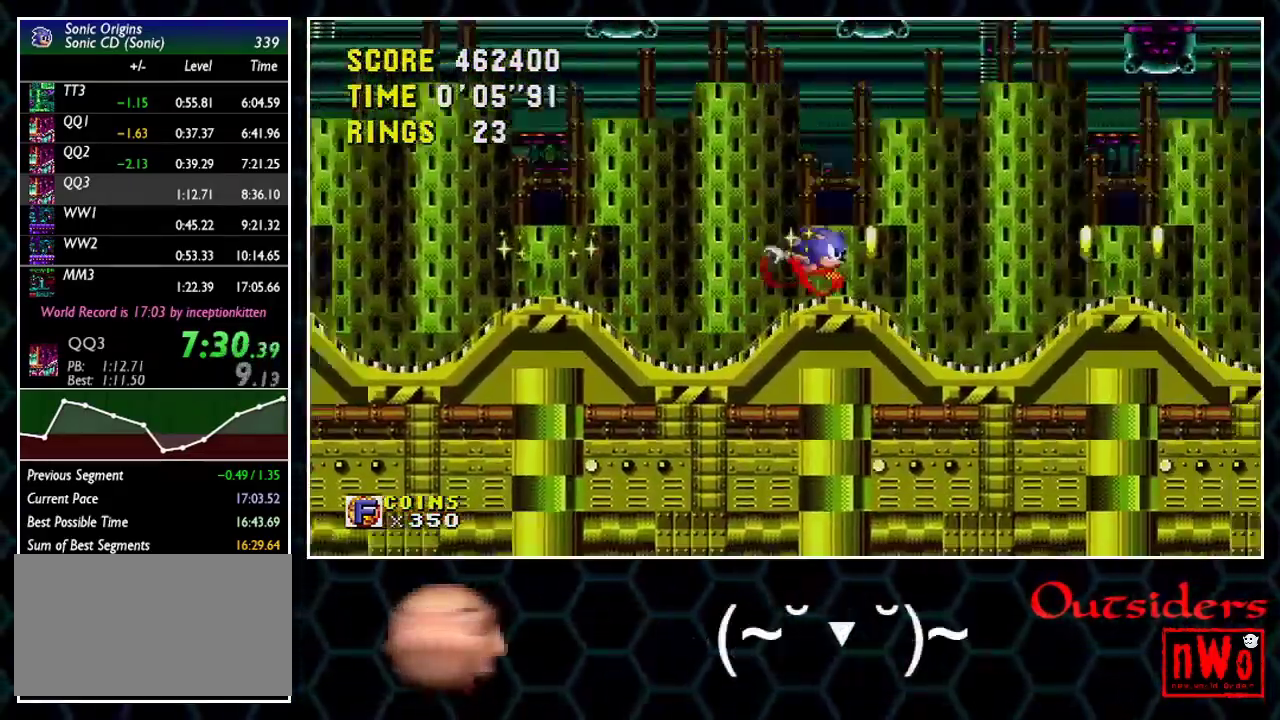
{"buttons": ["A", "DPAD_RIGHT"], "events": [[67, "A", "up"], [233, "A", "down"]]}
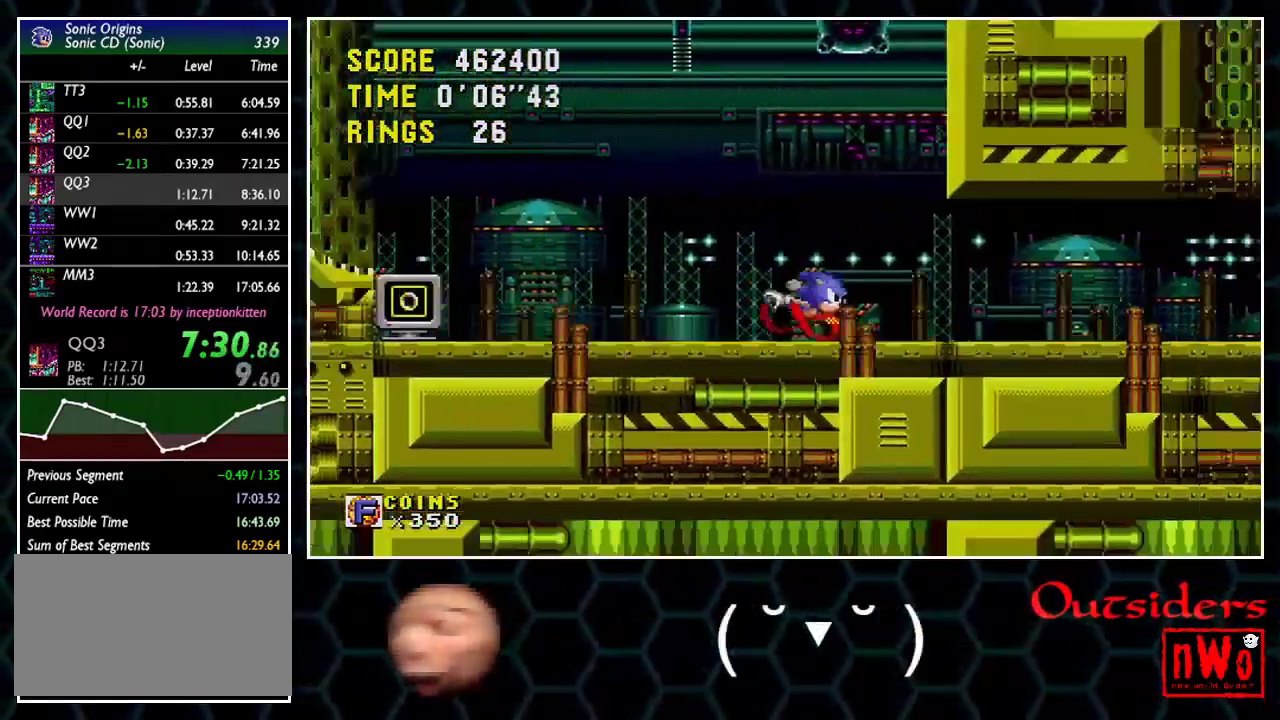
{"buttons": ["DPAD_RIGHT"], "events": [[233, "A", "up"]]}
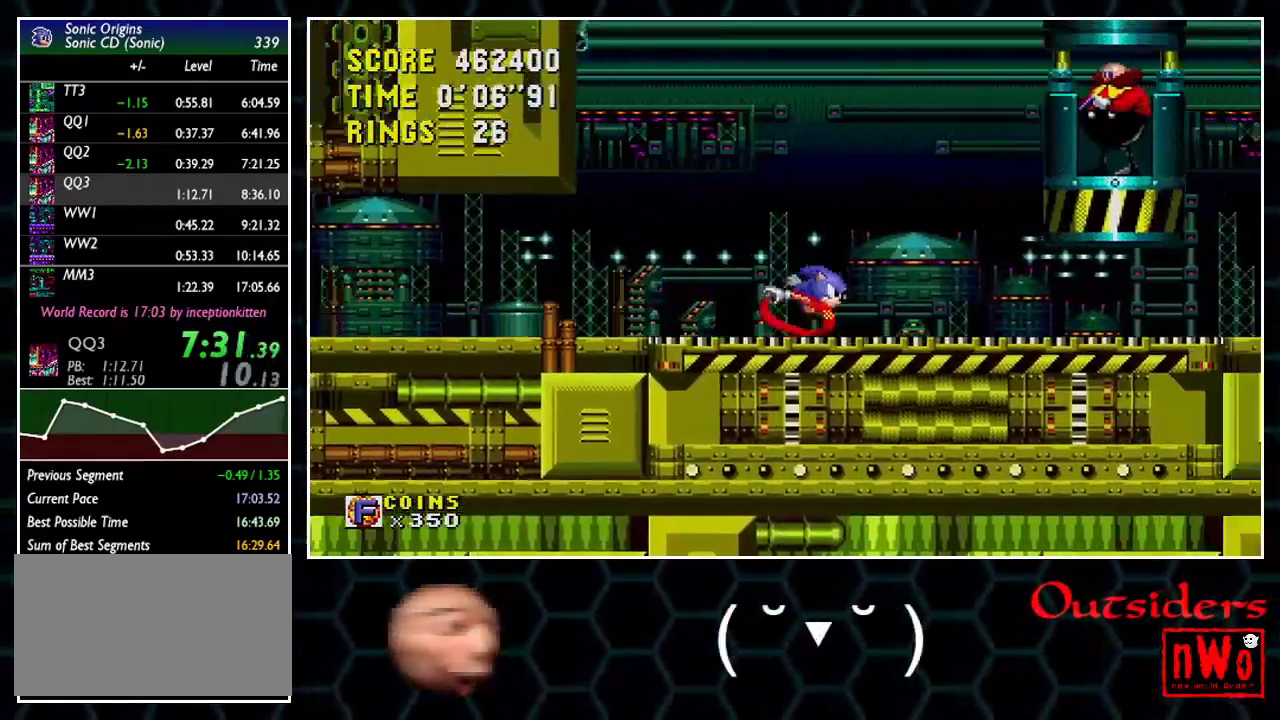
{"buttons": ["DPAD_RIGHT"], "events": []}
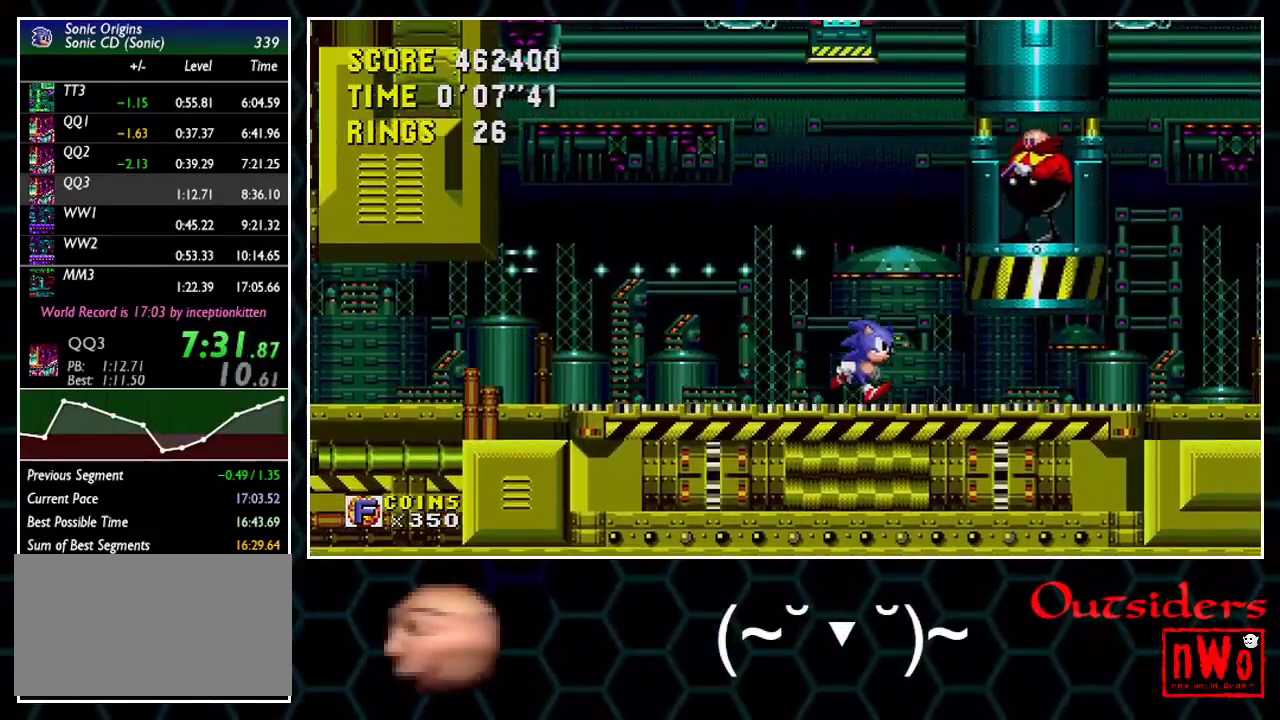
{"buttons": ["DPAD_RIGHT"], "events": []}
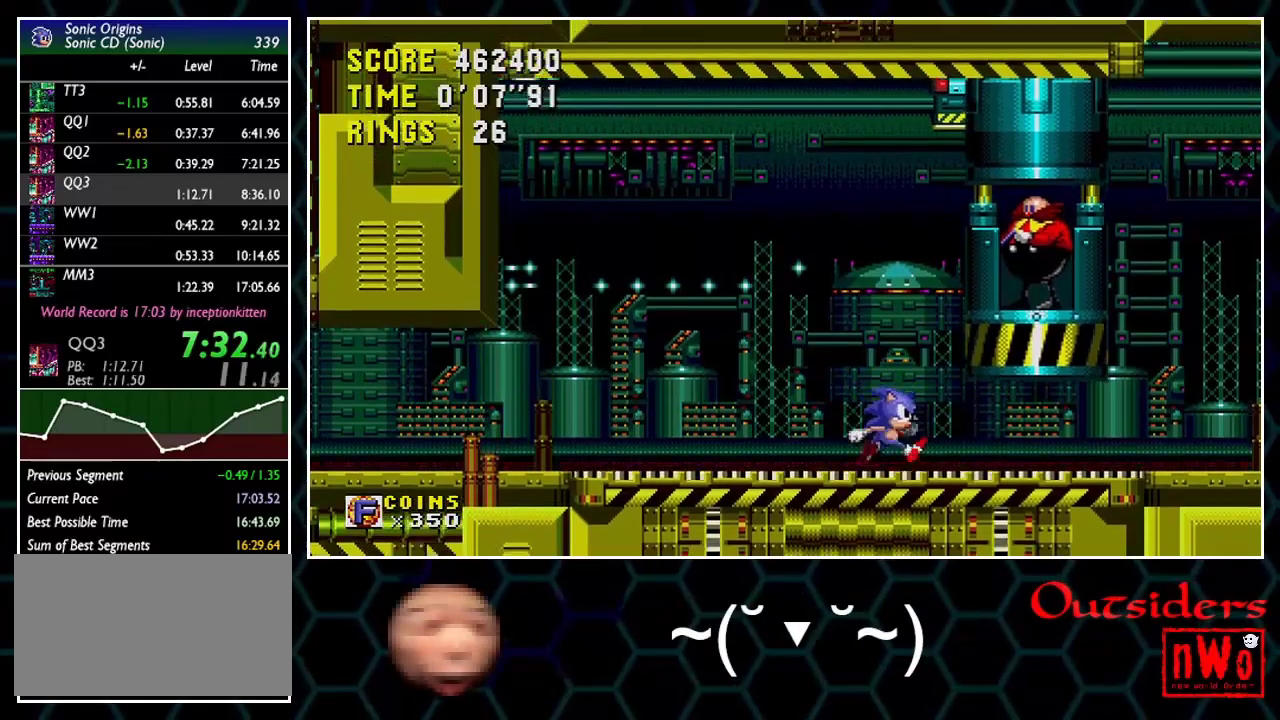
{"buttons": ["DPAD_RIGHT"], "events": []}
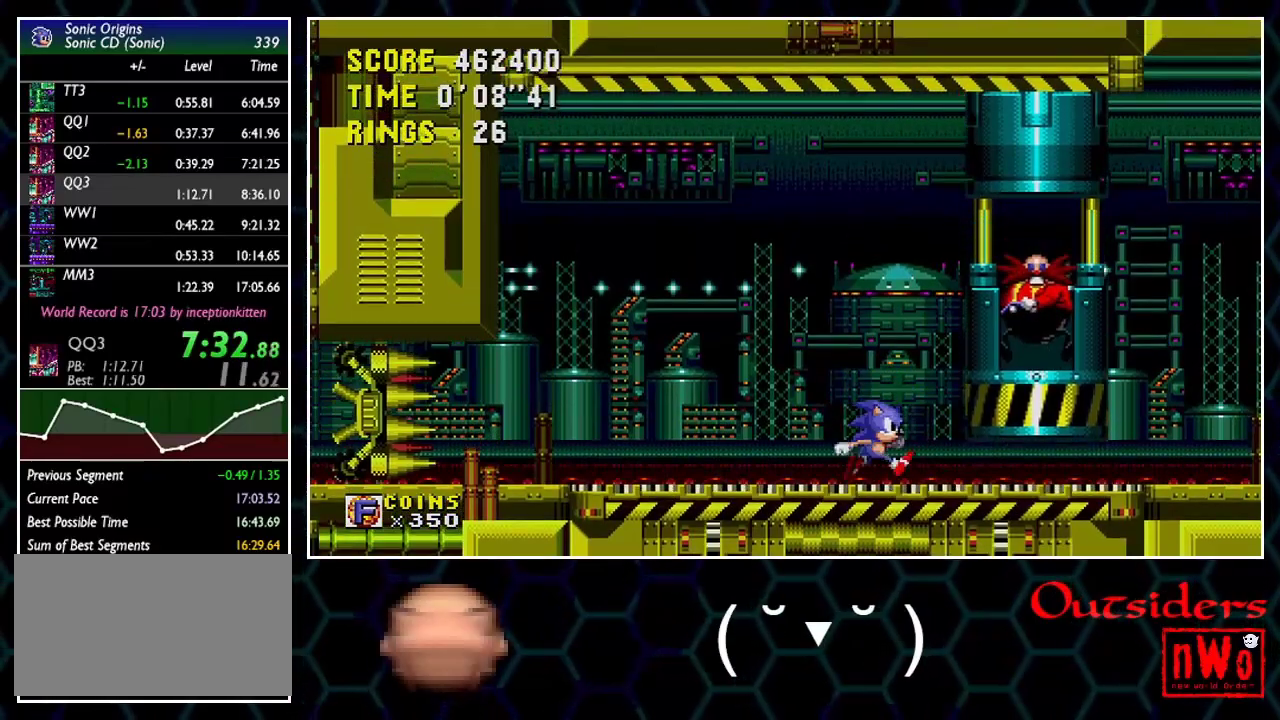
{"buttons": ["DPAD_RIGHT"], "events": []}
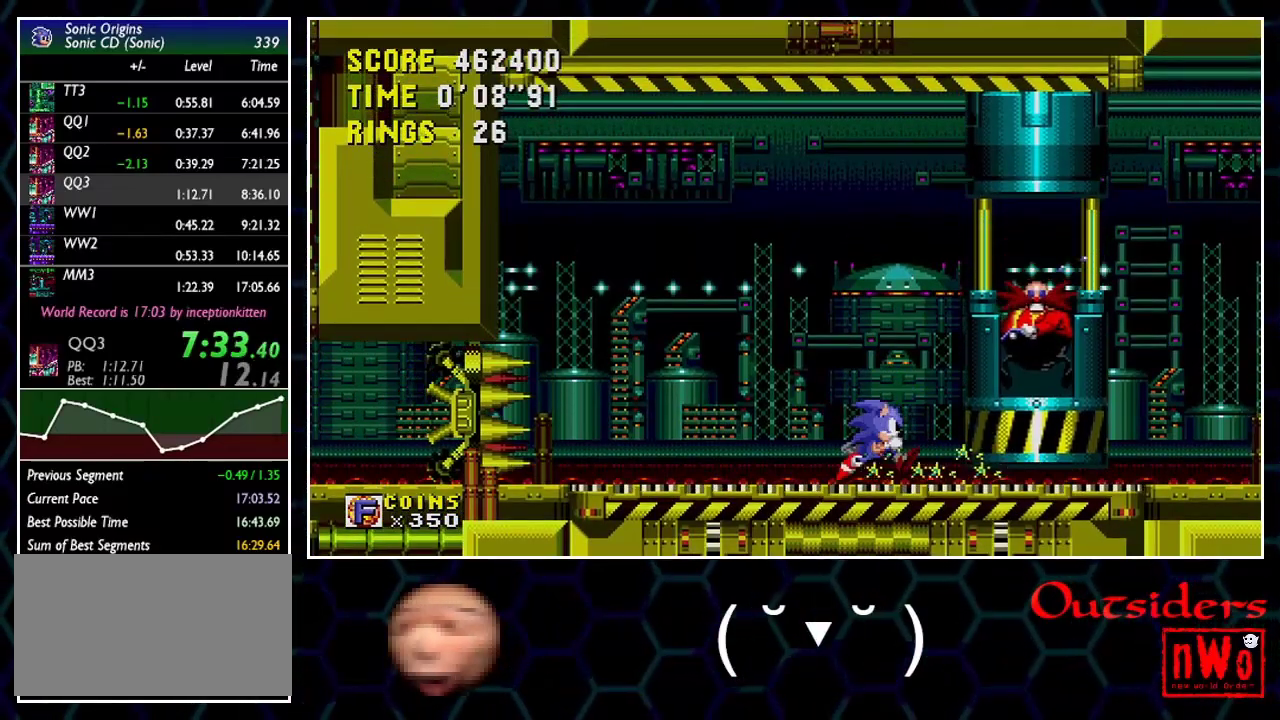
{"buttons": ["DPAD_RIGHT"], "events": []}
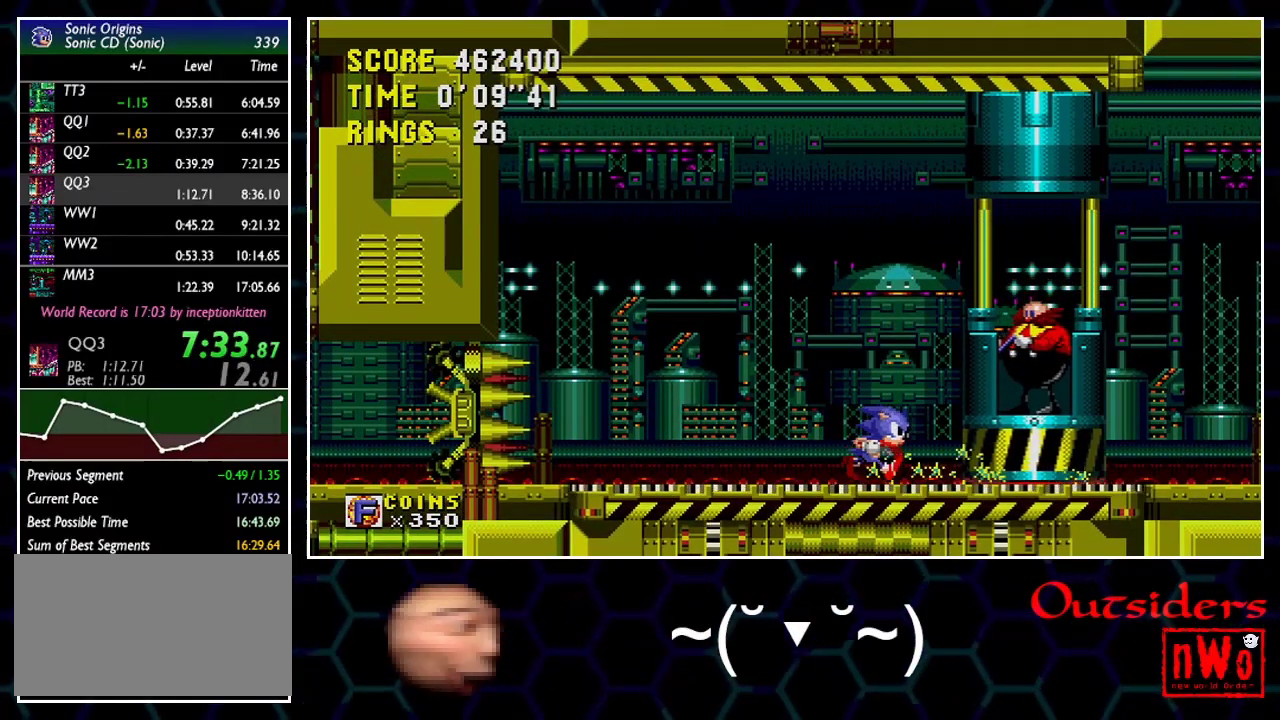
{"buttons": ["DPAD_RIGHT"], "events": []}
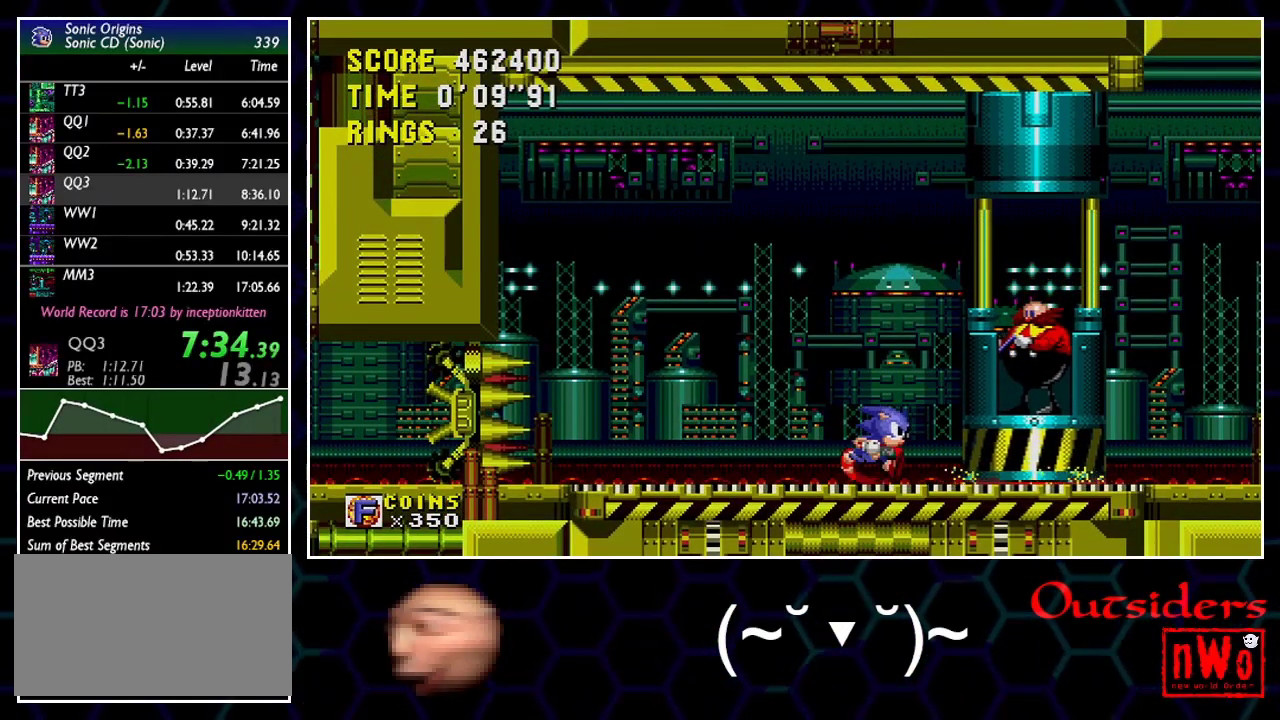
{"buttons": ["DPAD_RIGHT"], "events": []}
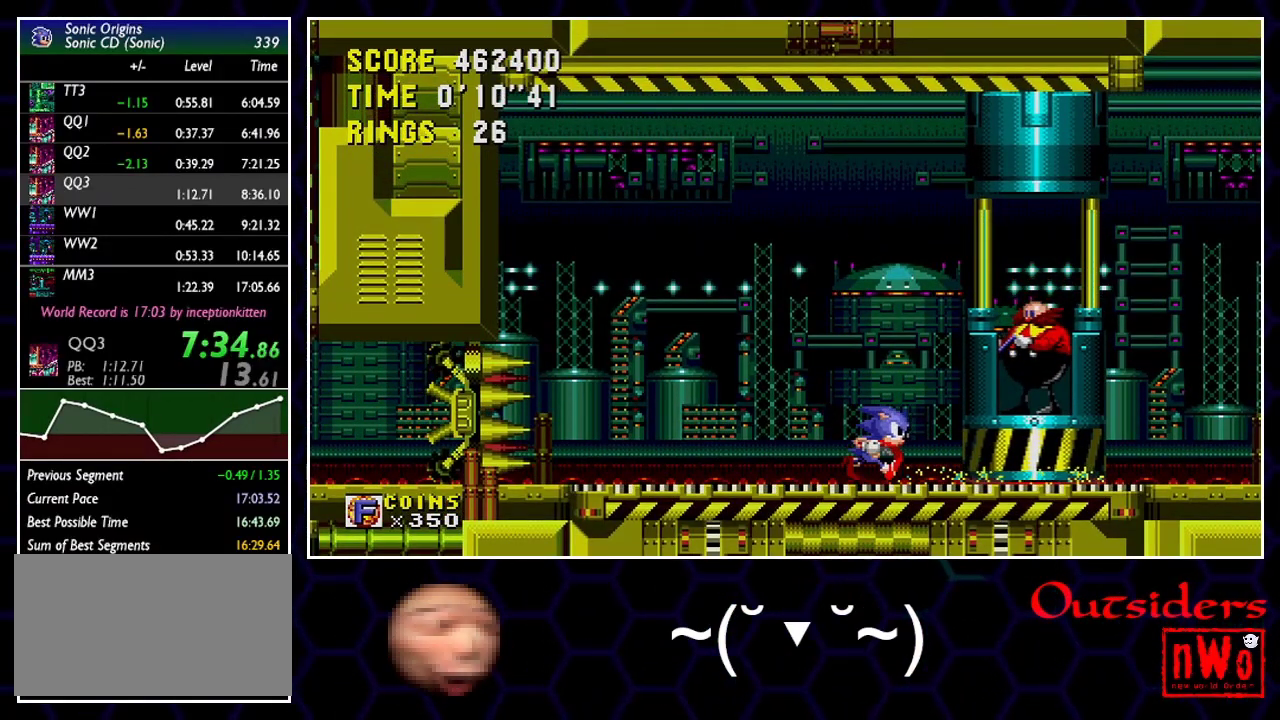
{"buttons": ["DPAD_RIGHT"], "events": []}
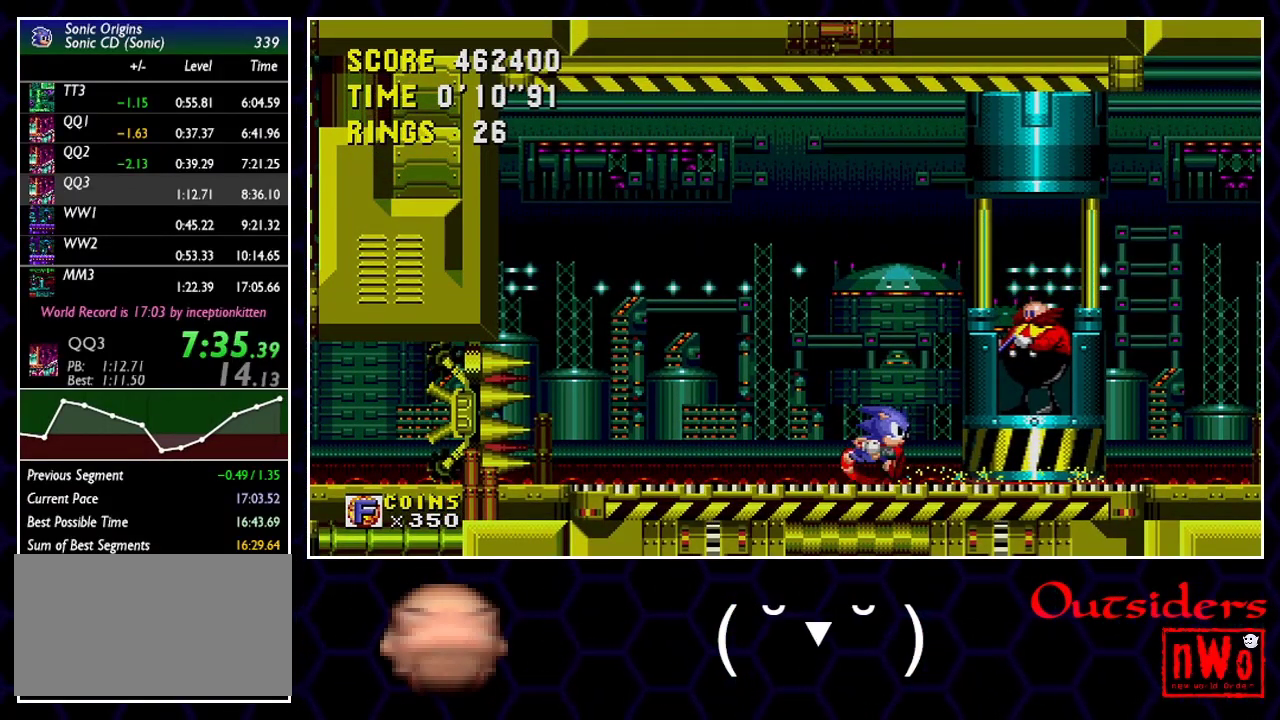
{"buttons": ["DPAD_RIGHT"], "events": []}
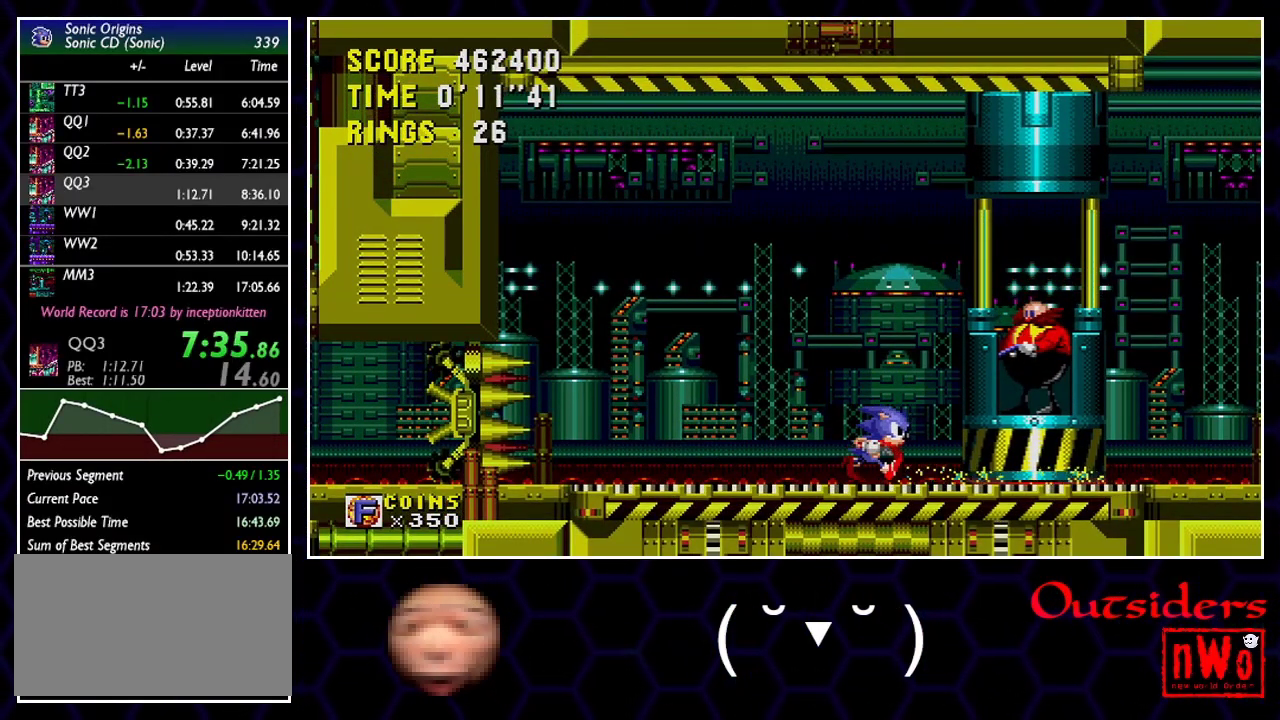
{"buttons": ["DPAD_RIGHT"], "events": []}
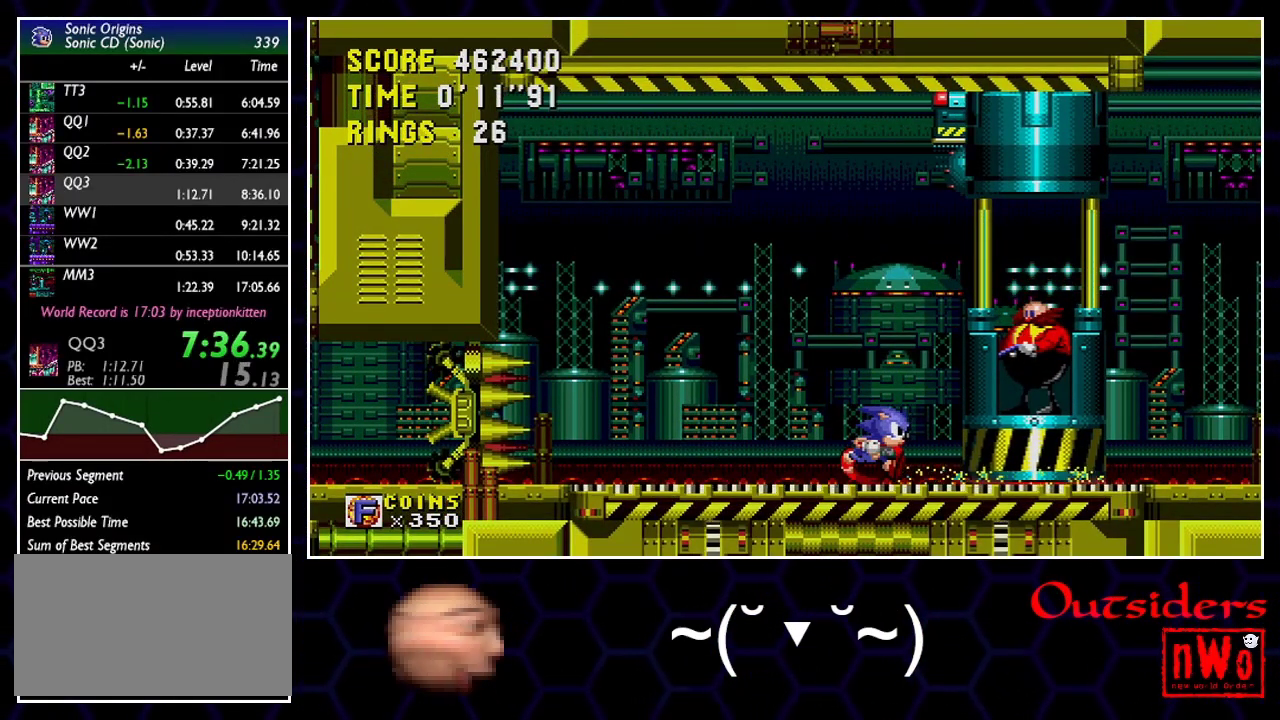
{"buttons": ["DPAD_RIGHT"], "events": []}
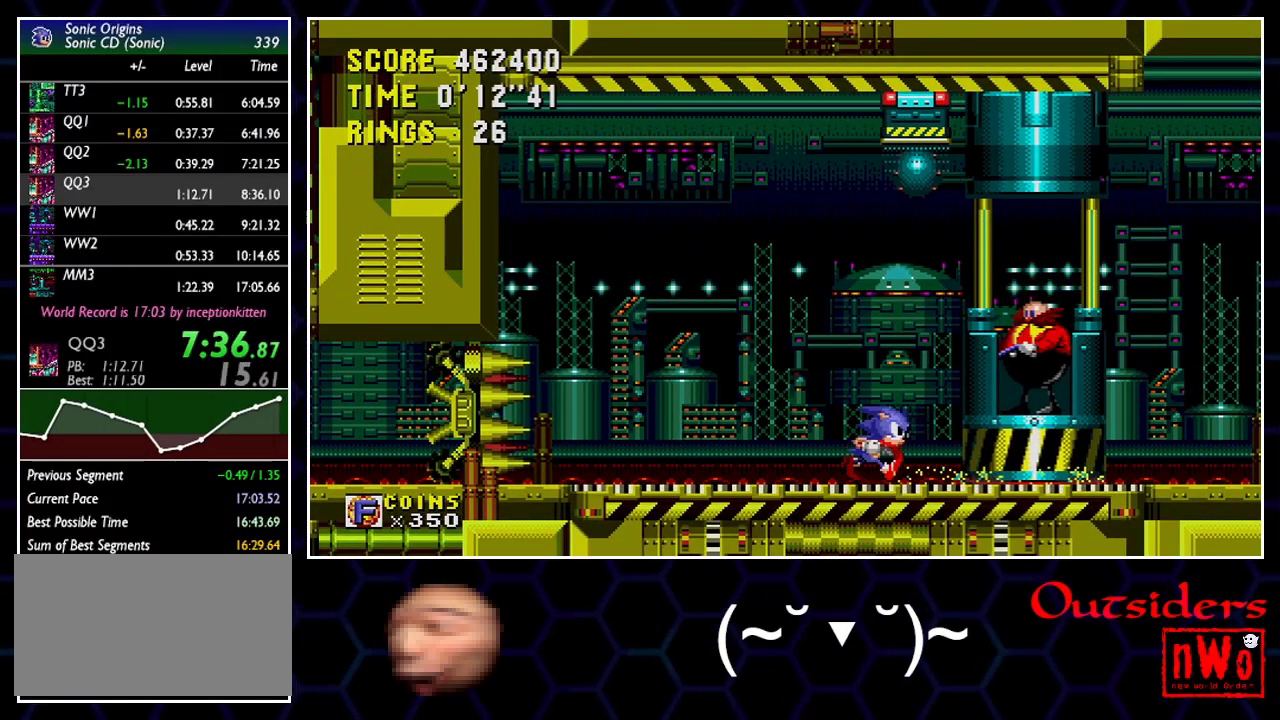
{"buttons": ["DPAD_RIGHT"], "events": []}
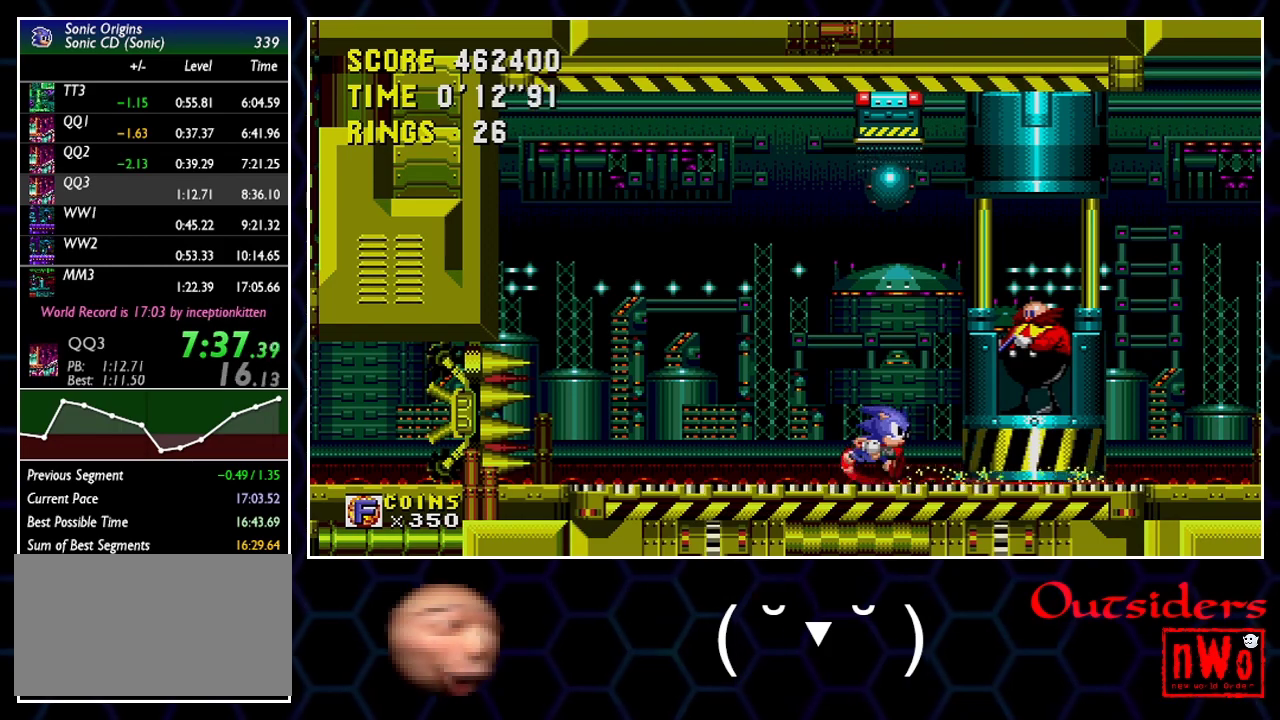
{"buttons": ["DPAD_RIGHT"], "events": []}
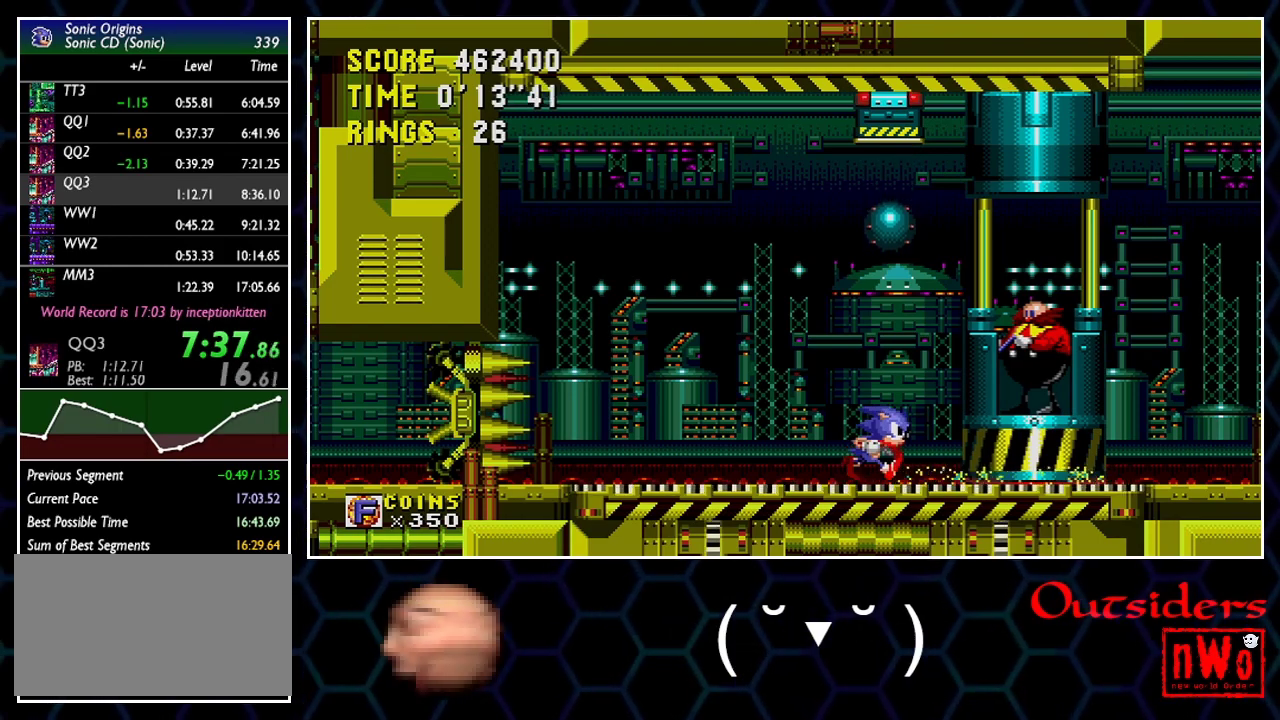
{"buttons": ["DPAD_RIGHT"], "events": [[133, "DPAD_RIGHT", "up"], [150, "DPAD_LEFT", "down"], [233, "DPAD_LEFT", "up"], [267, "DPAD_RIGHT", "down"]]}